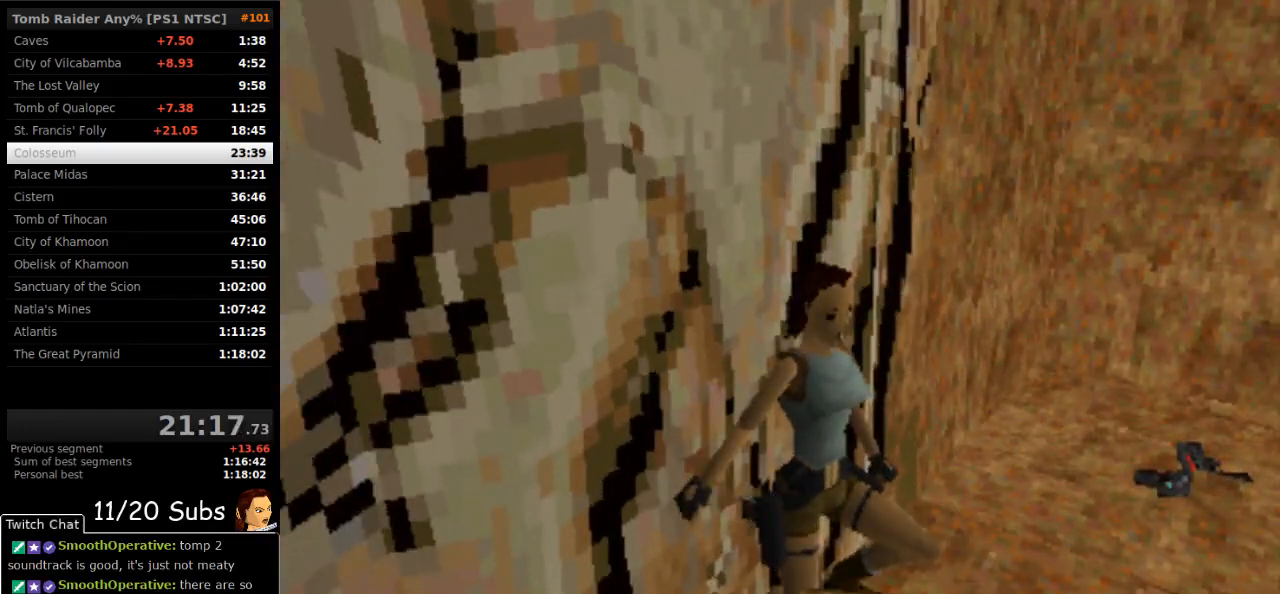
Gameplay with a controller (PlayStation layout); each line is a JSON object with the inputs held at the frame after it (dt_ms = milliseconds from this image to that frame). "events" lists button and stick changes between this image and that frame as [ms after this image, input, new state], when the widget could be followed in between. Not read: L3 R3 left_stick.
{"dt_ms": 500, "buttons": [], "right_stick": "center", "events": []}
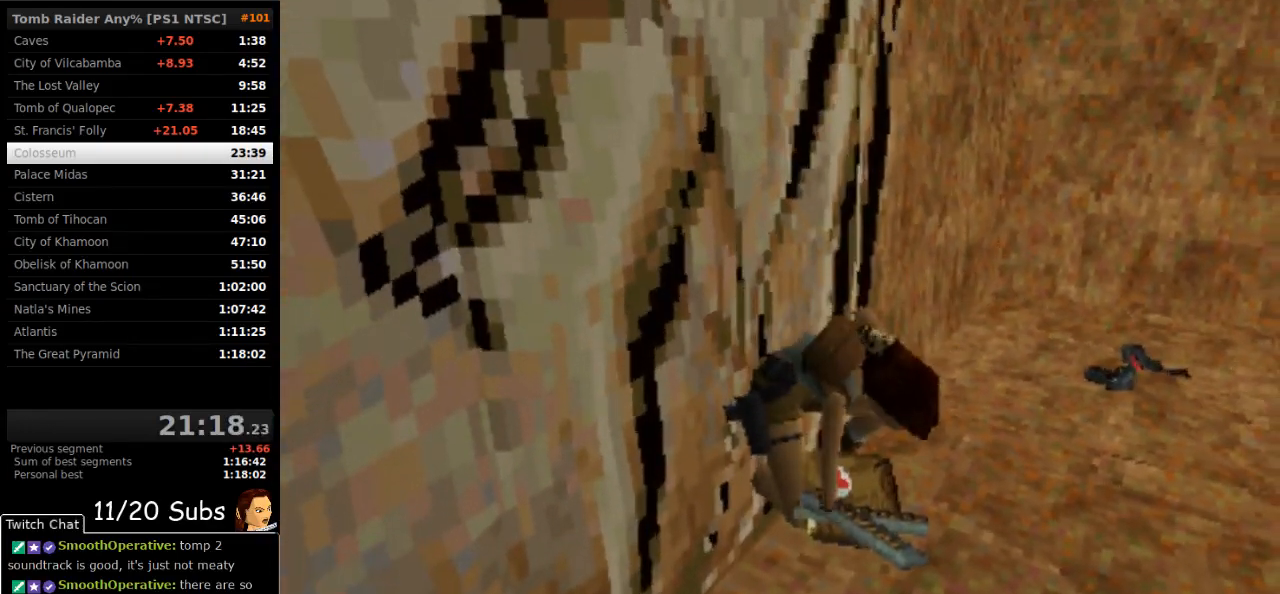
{"dt_ms": 1000, "buttons": ["SQUARE", "DPAD_LEFT"], "right_stick": "center"}
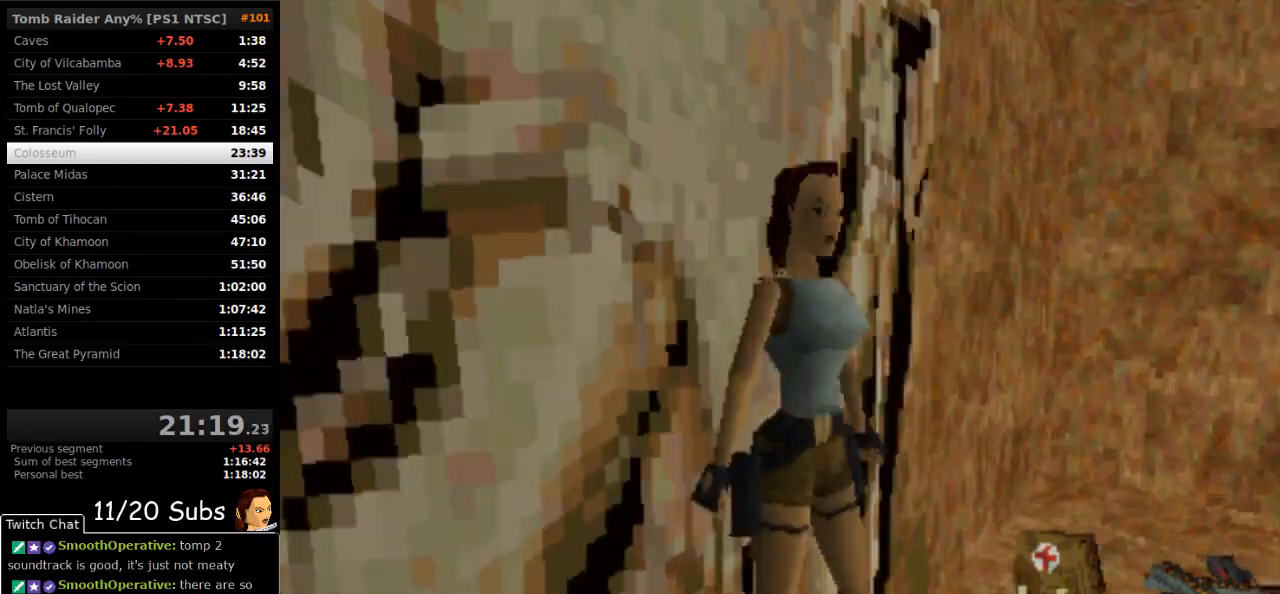
{"dt_ms": 500, "buttons": [], "right_stick": "center", "events": [[333, "DPAD_LEFT", "up"], [383, "SQUARE", "up"]]}
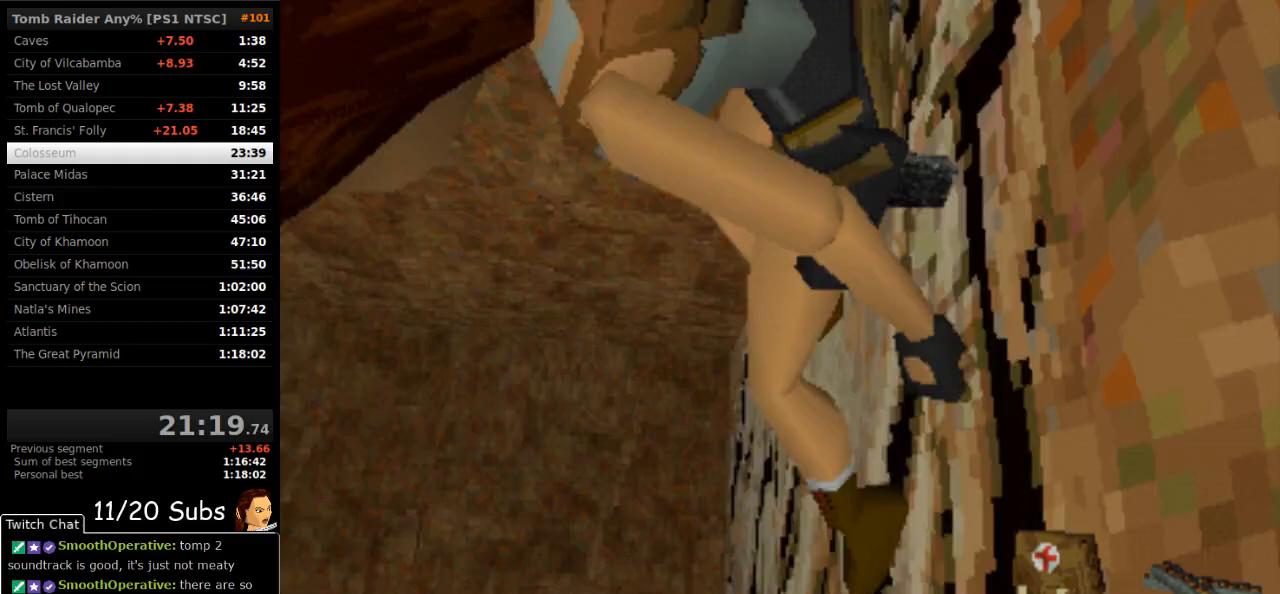
{"dt_ms": 500, "buttons": ["CROSS"], "right_stick": "center", "events": [[17, "CROSS", "down"]]}
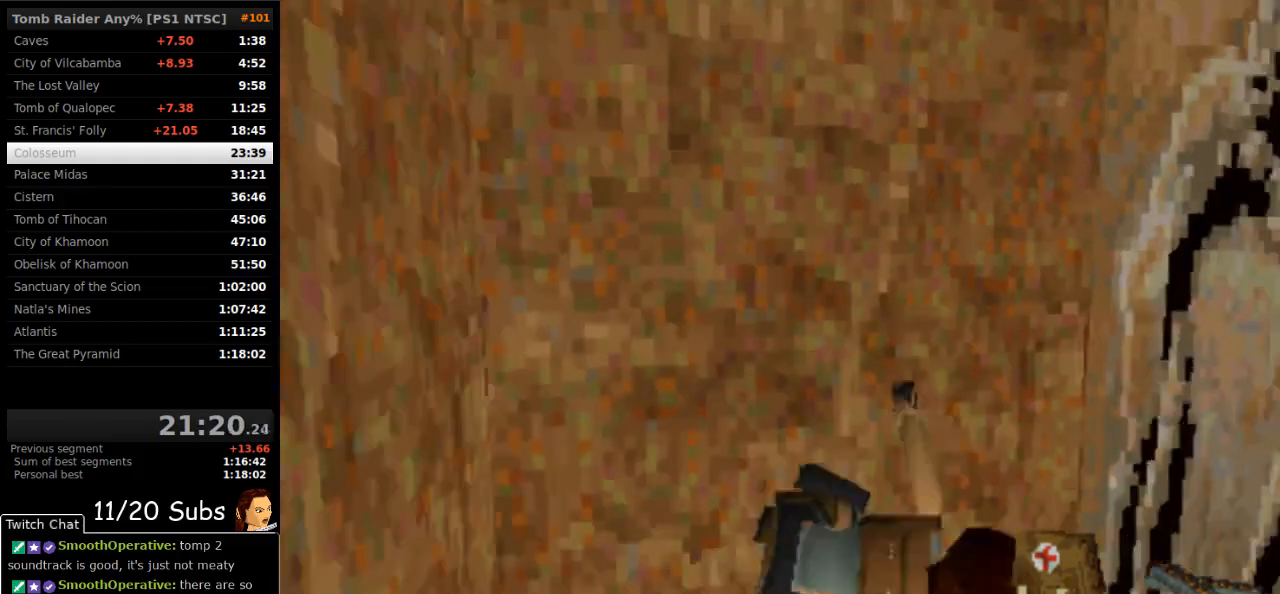
{"dt_ms": 500, "buttons": [], "right_stick": "center", "events": [[367, "CROSS", "up"]]}
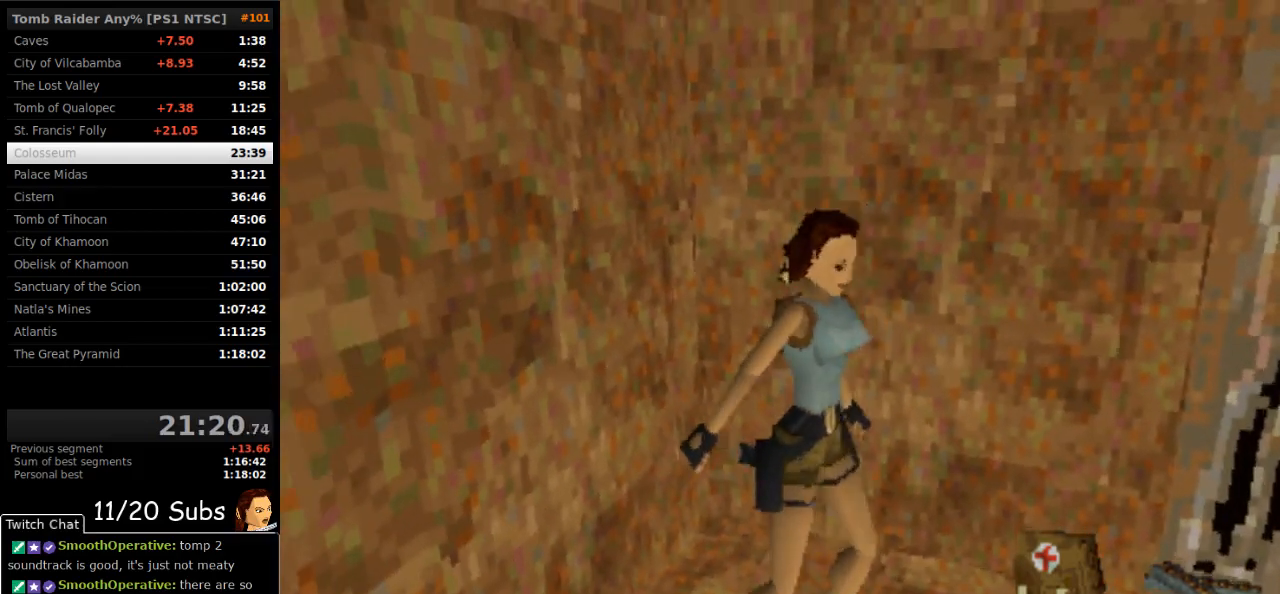
{"dt_ms": 500, "buttons": [], "right_stick": "center", "events": []}
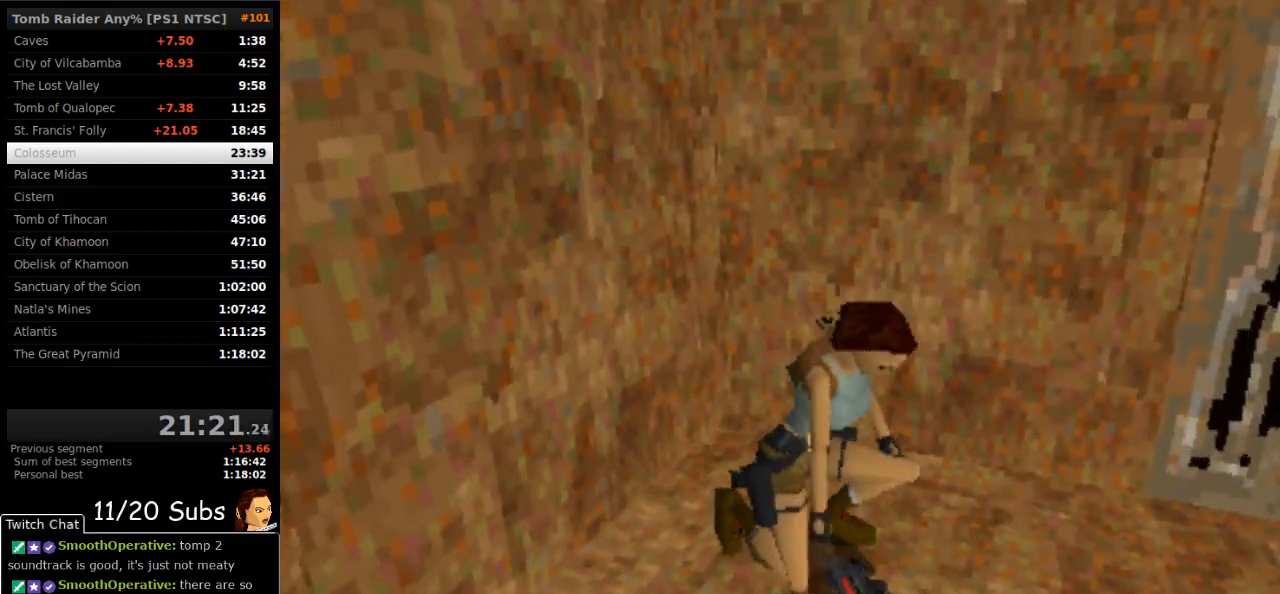
{"dt_ms": 500, "buttons": ["SQUARE"], "right_stick": "center", "events": [[267, "SQUARE", "down"]]}
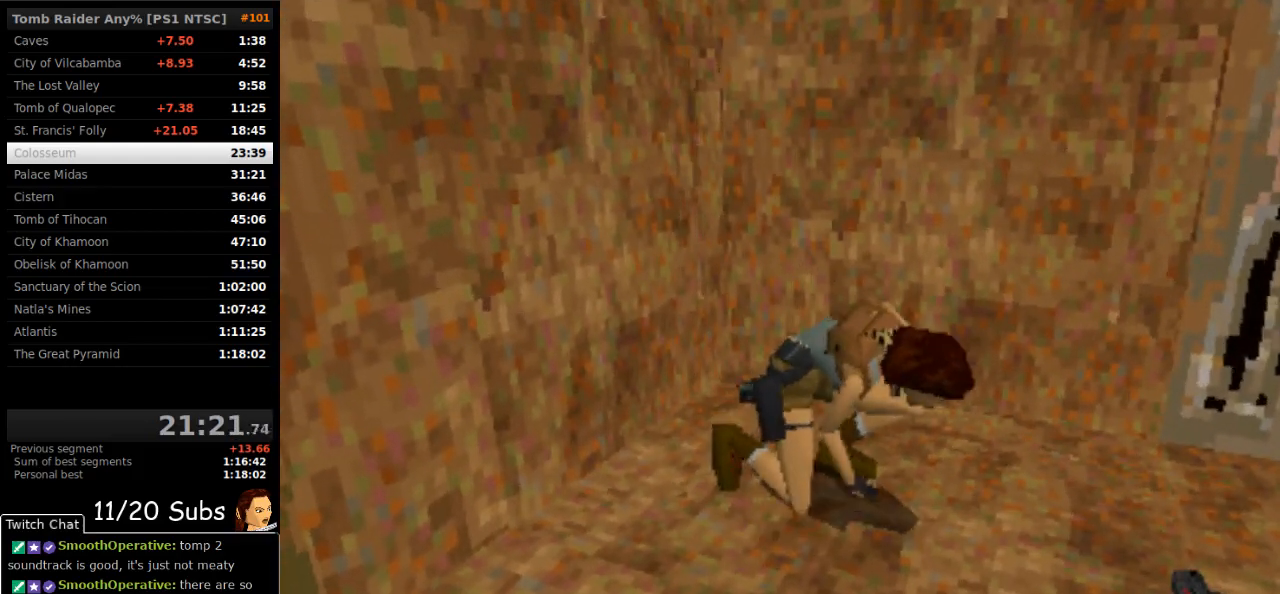
{"dt_ms": 500, "buttons": ["SQUARE", "DPAD_UP"], "right_stick": "center", "events": [[50, "DPAD_UP", "down"]]}
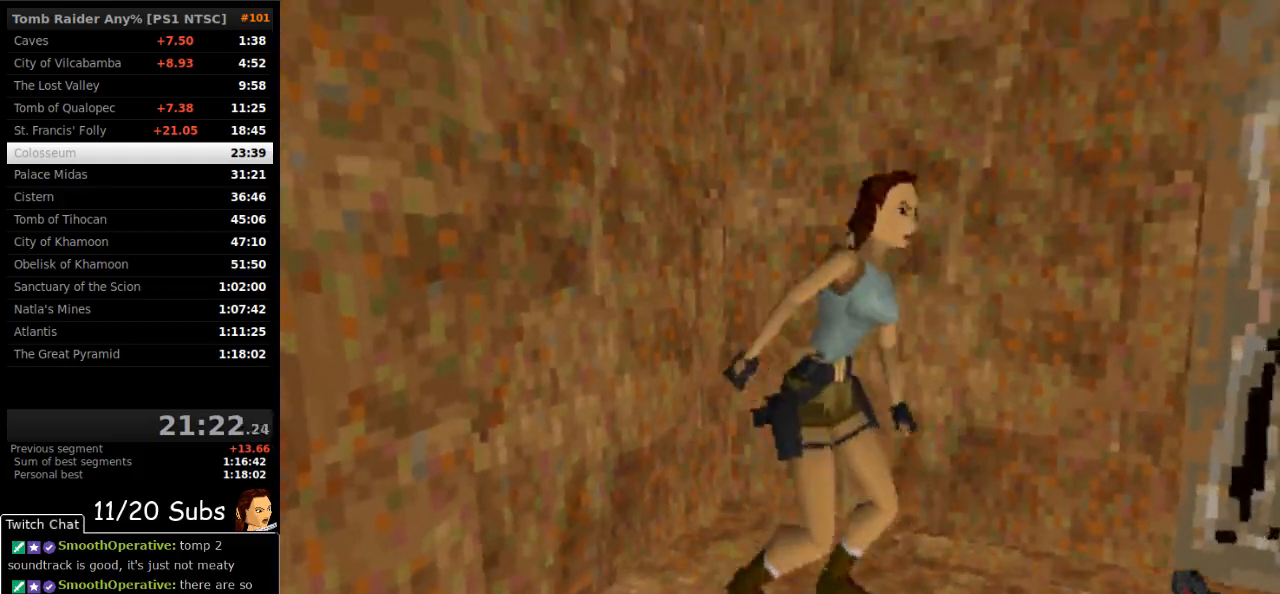
{"dt_ms": 500, "buttons": ["SQUARE", "DPAD_UP"], "right_stick": "center", "events": []}
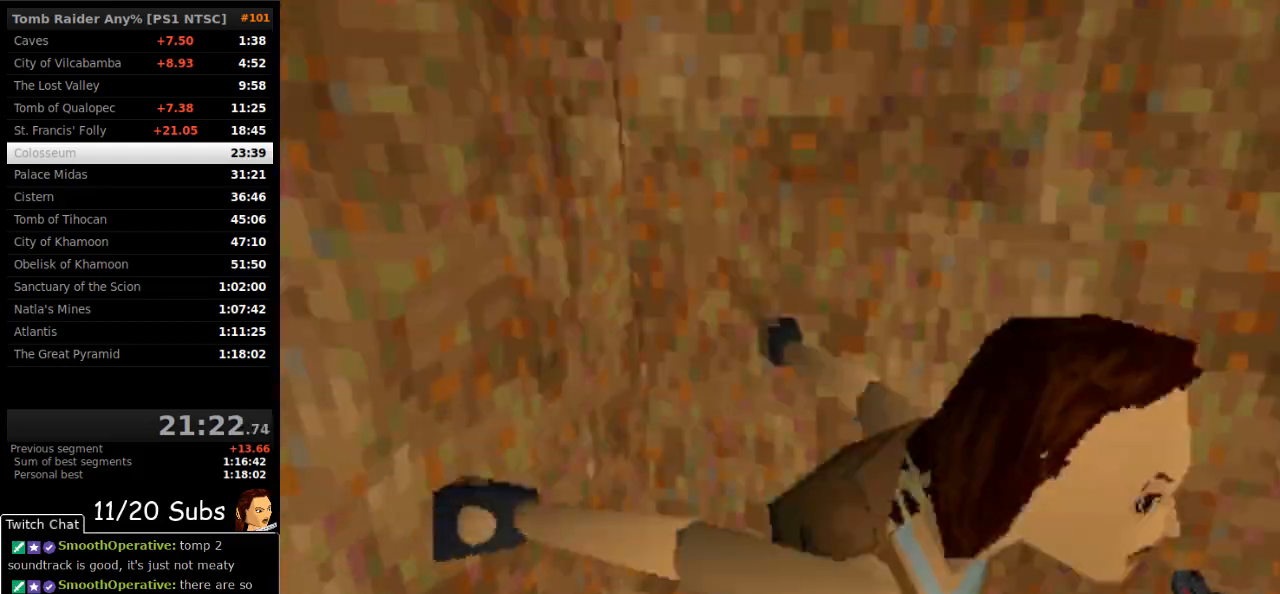
{"dt_ms": 500, "buttons": ["CROSS"], "right_stick": "center", "events": [[33, "DPAD_UP", "up"], [117, "DPAD_RIGHT", "down"], [150, "SQUARE", "up"], [283, "CROSS", "down"], [400, "DPAD_RIGHT", "up"]]}
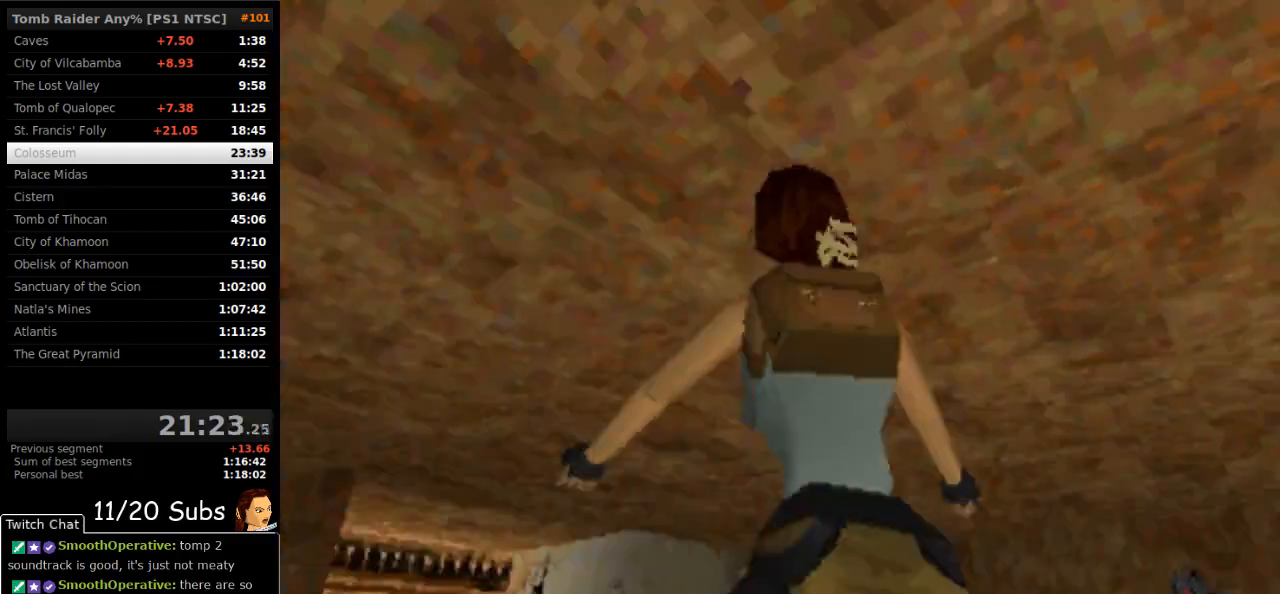
{"dt_ms": 500, "buttons": ["CROSS"], "right_stick": "center", "events": []}
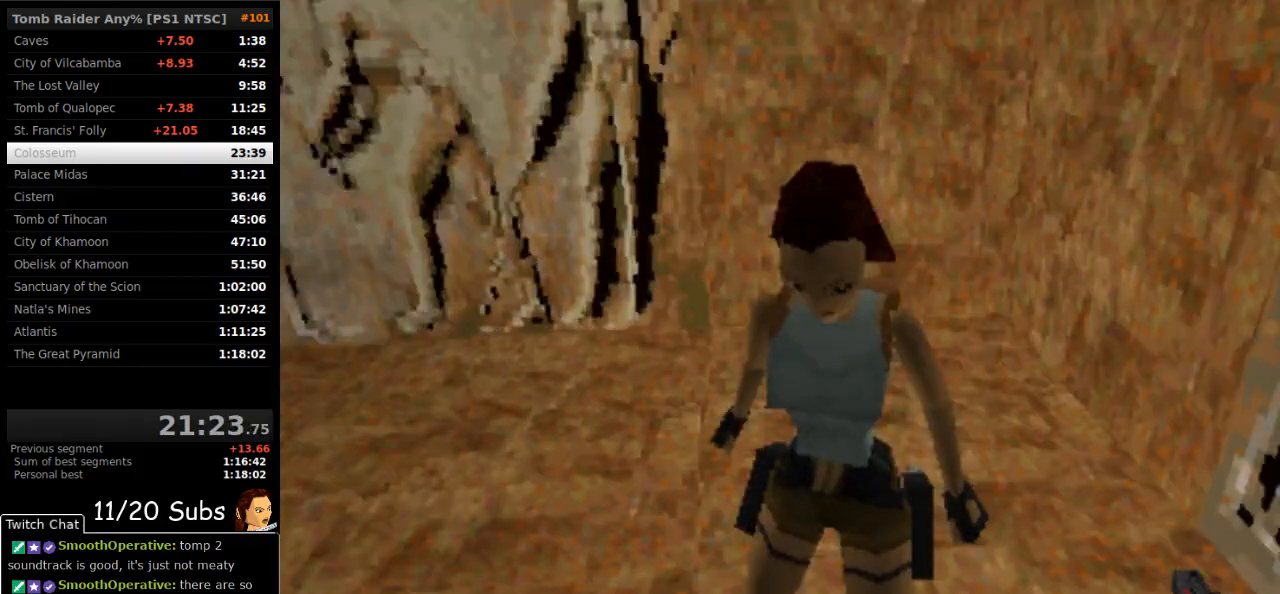
{"dt_ms": 500, "buttons": ["SQUARE", "DPAD_UP"], "right_stick": "center", "events": [[167, "CROSS", "up"], [317, "SQUARE", "down"], [450, "DPAD_UP", "down"]]}
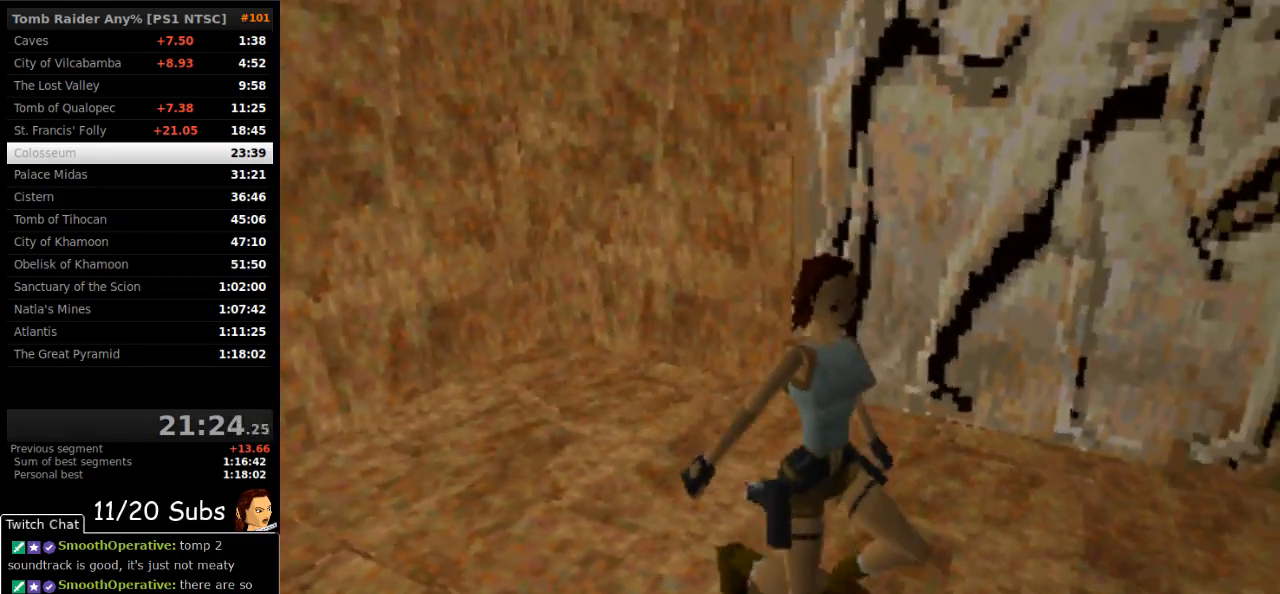
{"dt_ms": 500, "buttons": ["SQUARE", "DPAD_UP"], "right_stick": "center", "events": []}
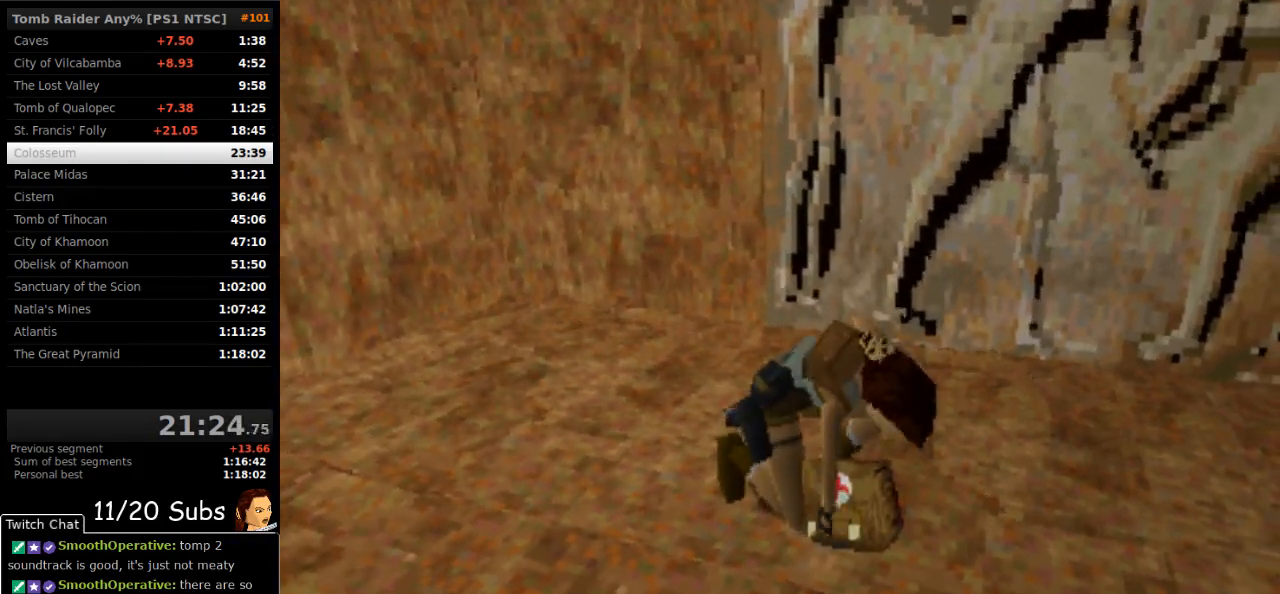
{"dt_ms": 500, "buttons": ["SQUARE", "DPAD_UP"], "right_stick": "center", "events": []}
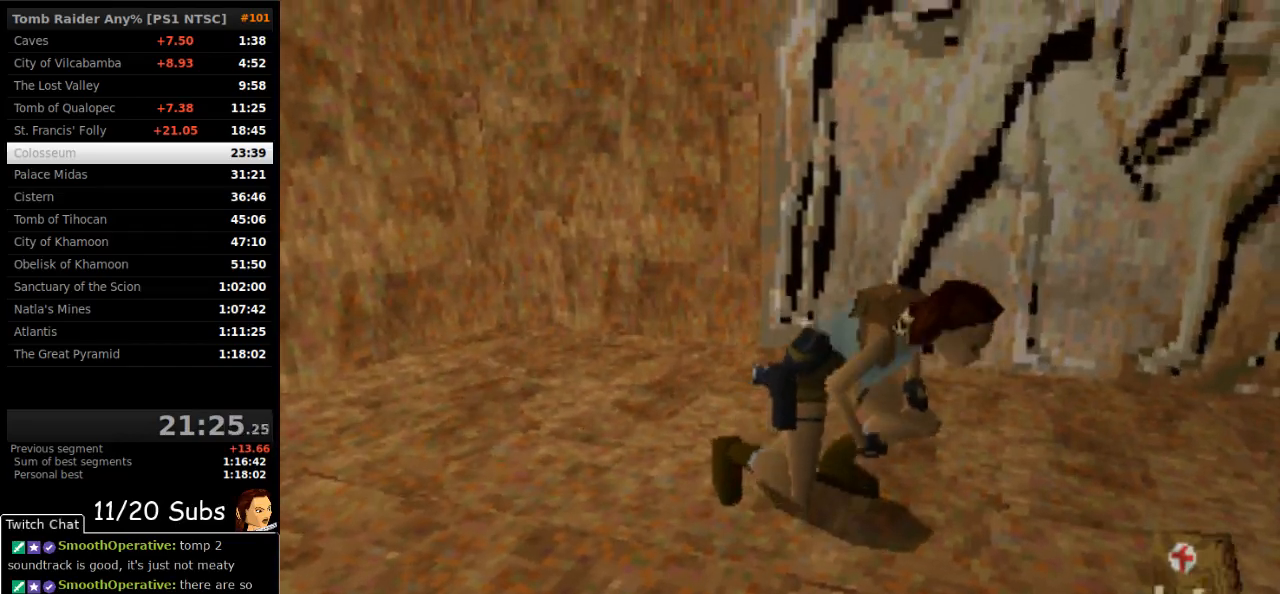
{"dt_ms": 500, "buttons": ["SQUARE", "DPAD_UP"], "right_stick": "center", "events": []}
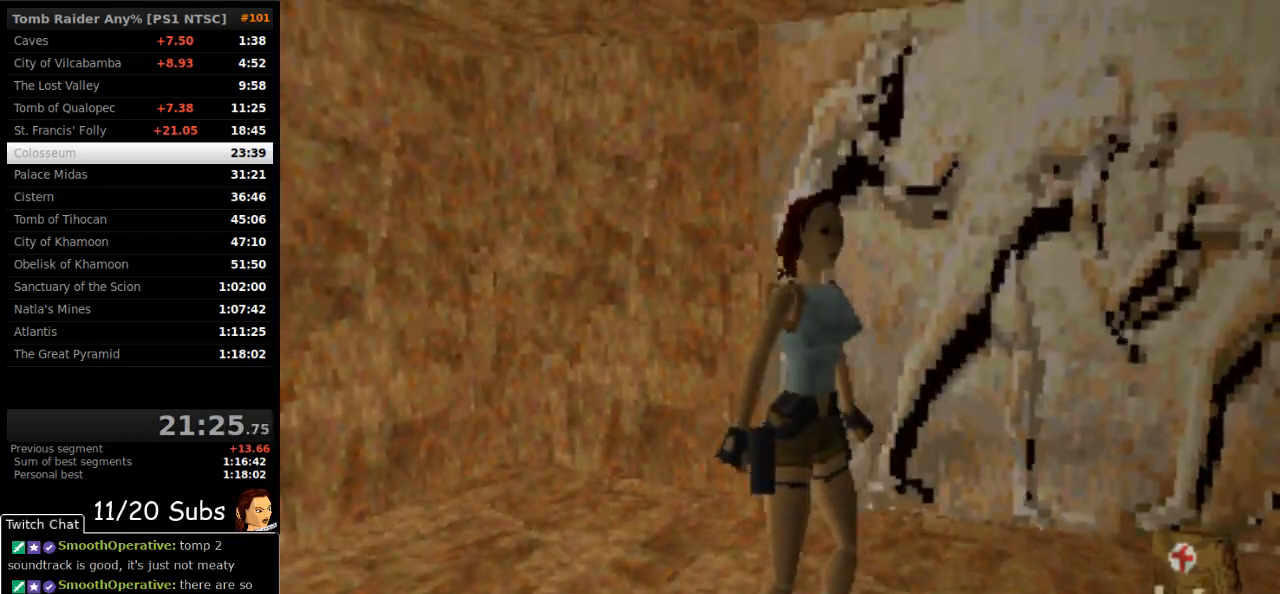
{"dt_ms": 500, "buttons": ["SQUARE", "DPAD_UP"], "right_stick": "center", "events": []}
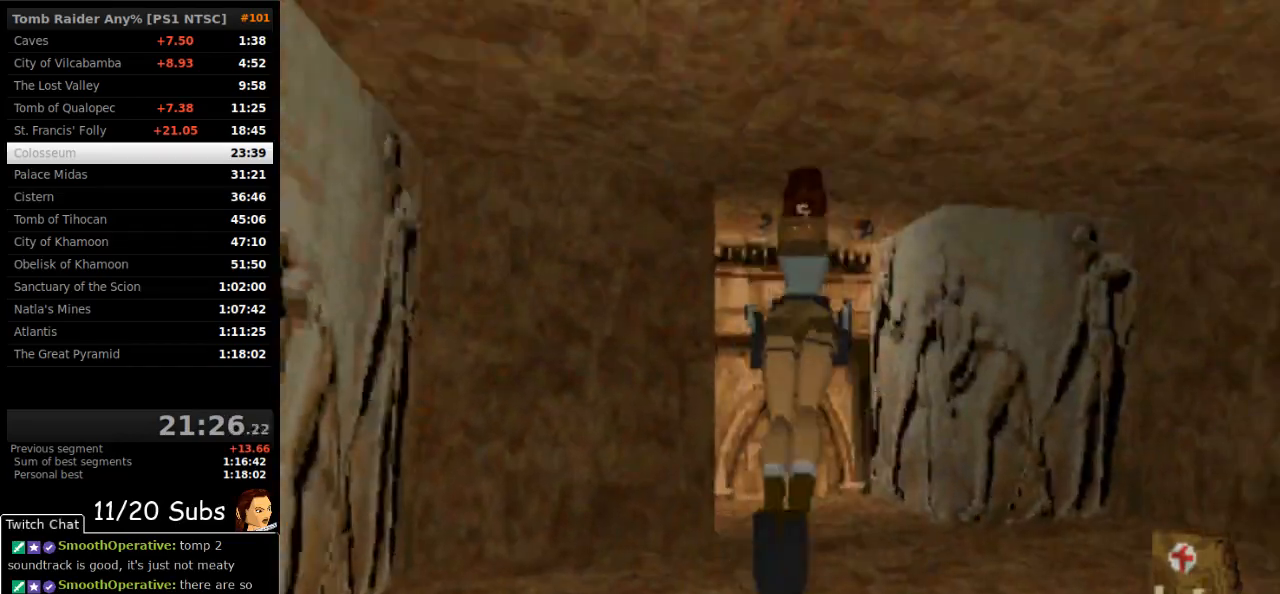
{"dt_ms": 500, "buttons": ["DPAD_UP", "DPAD_RIGHT"], "right_stick": "center", "events": [[200, "SQUARE", "up"], [217, "DPAD_RIGHT", "down"]]}
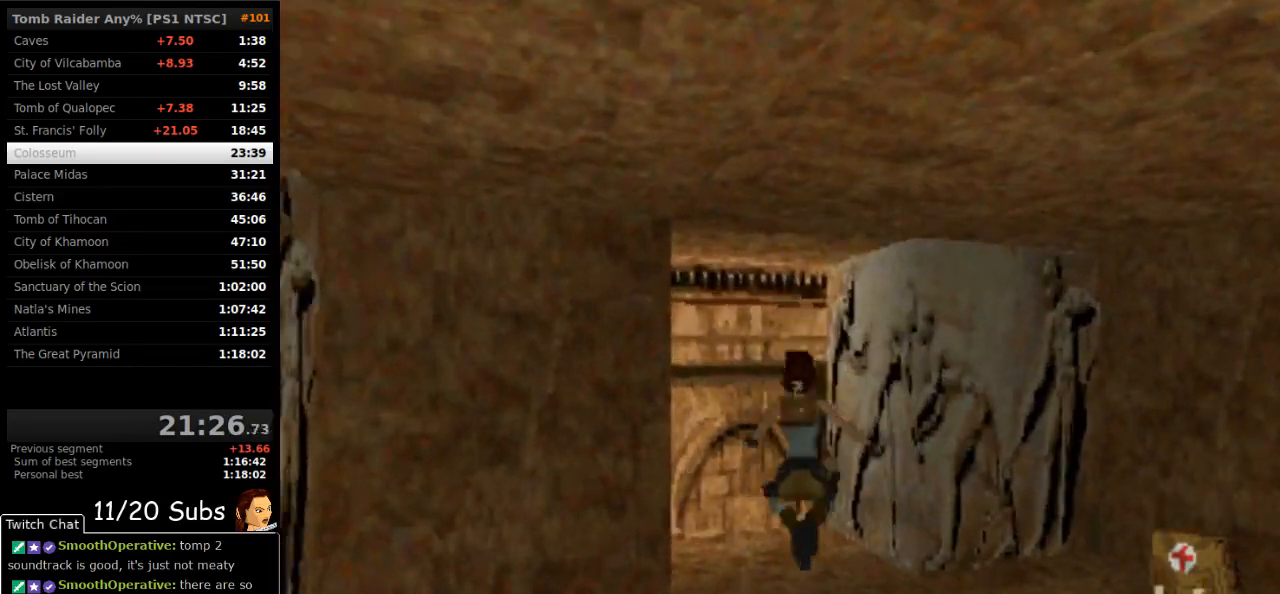
{"dt_ms": 500, "buttons": ["DPAD_UP", "DPAD_LEFT"], "right_stick": "center", "events": [[17, "DPAD_RIGHT", "up"], [250, "DPAD_LEFT", "down"]]}
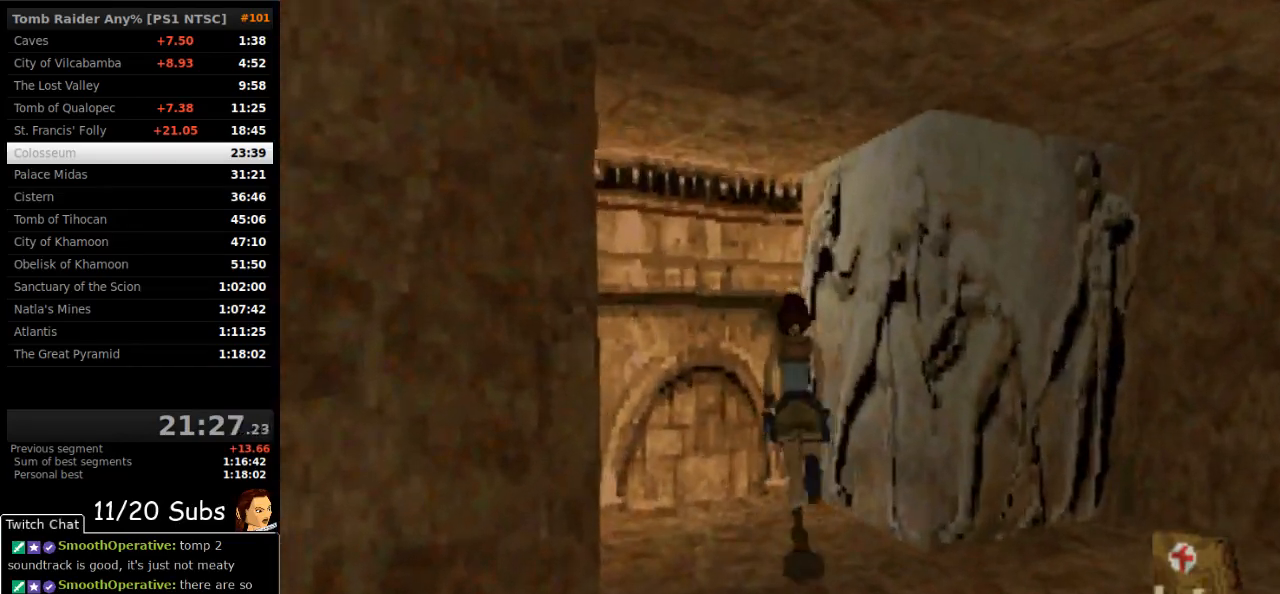
{"dt_ms": 500, "buttons": ["DPAD_UP", "DPAD_LEFT"], "right_stick": "center", "events": [[150, "DPAD_LEFT", "up"], [350, "DPAD_LEFT", "down"]]}
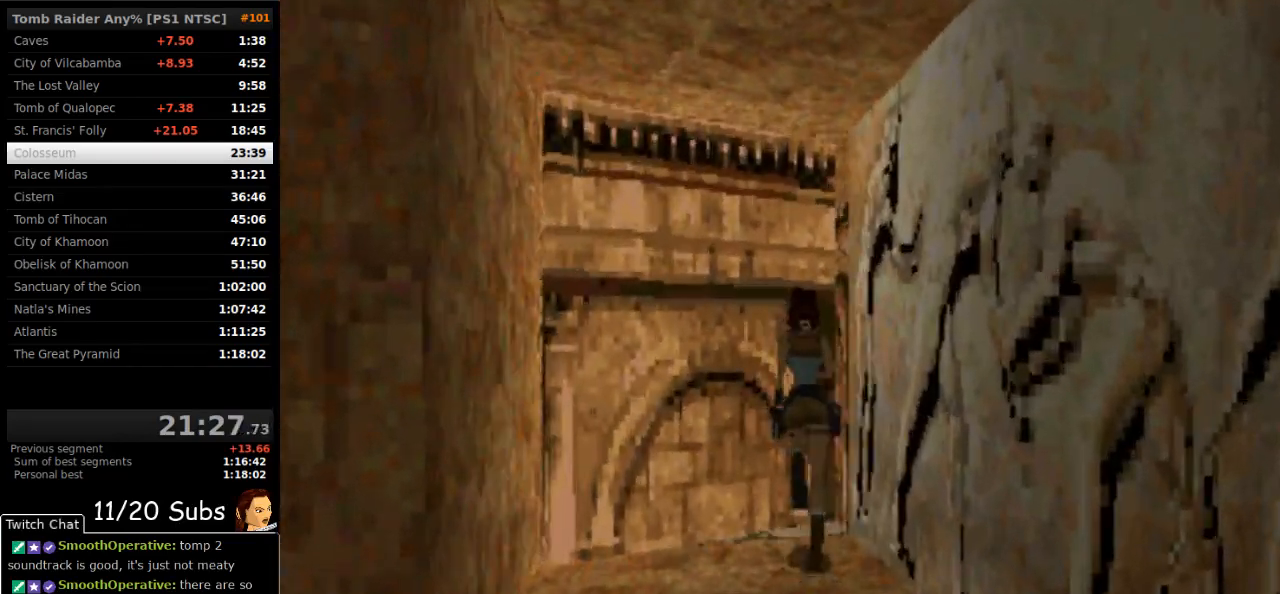
{"dt_ms": 500, "buttons": ["DPAD_UP"], "right_stick": "center", "events": [[100, "DPAD_LEFT", "up"], [267, "DPAD_RIGHT", "down"], [450, "DPAD_RIGHT", "up"]]}
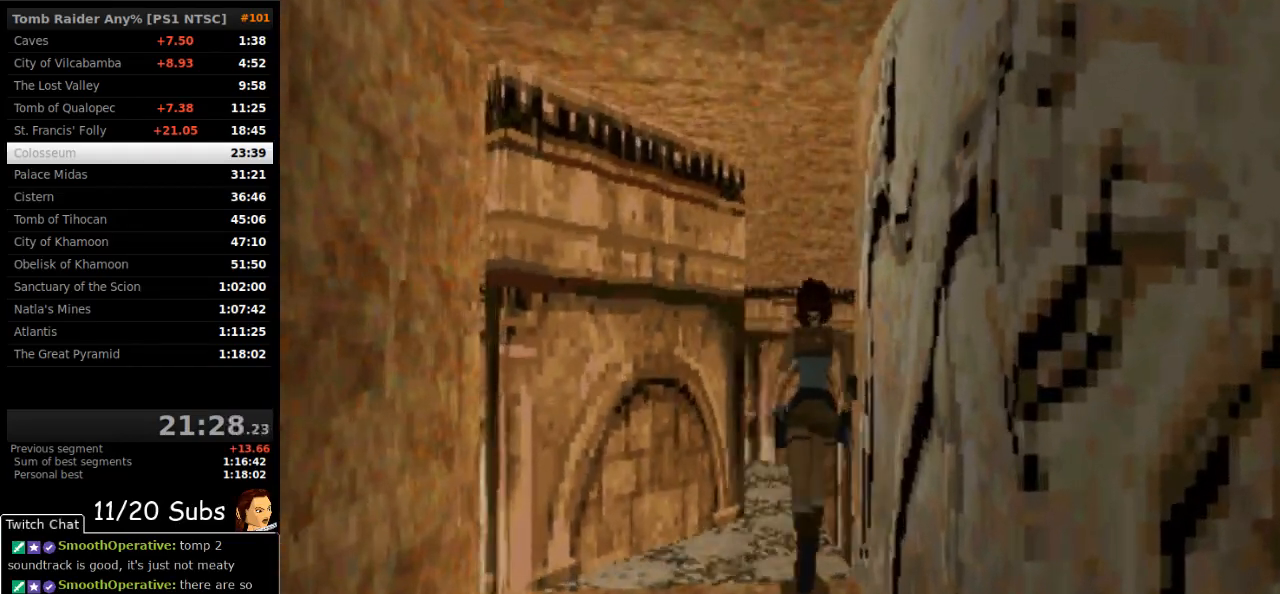
{"dt_ms": 500, "buttons": ["DPAD_UP", "DPAD_LEFT"], "right_stick": "center", "events": [[133, "DPAD_LEFT", "down"]]}
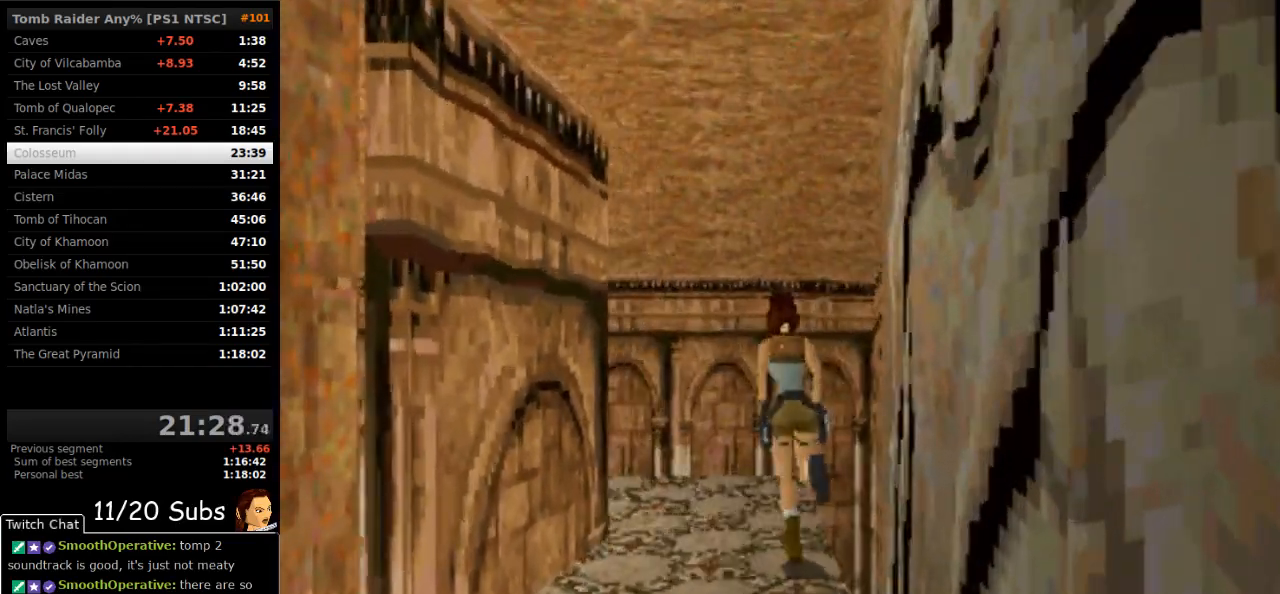
{"dt_ms": 500, "buttons": ["SQUARE", "DPAD_UP"], "right_stick": "center", "events": [[417, "DPAD_LEFT", "up"], [450, "SQUARE", "down"]]}
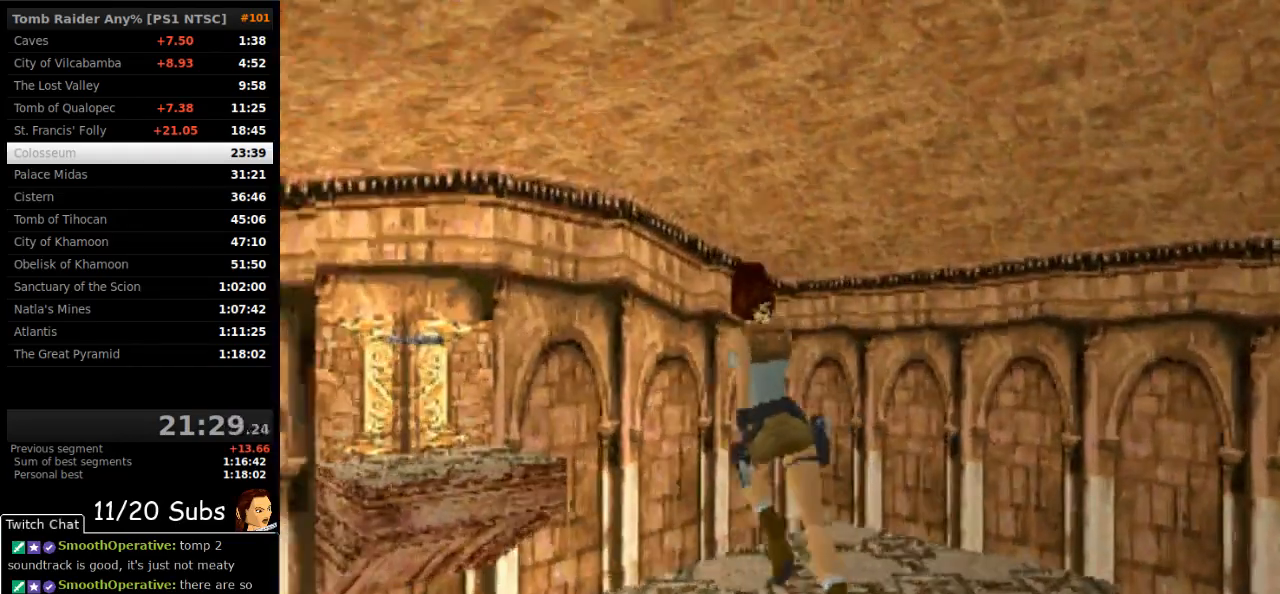
{"dt_ms": 500, "buttons": ["DPAD_UP", "DPAD_LEFT"], "right_stick": "center", "events": [[100, "DPAD_LEFT", "down"], [467, "SQUARE", "up"]]}
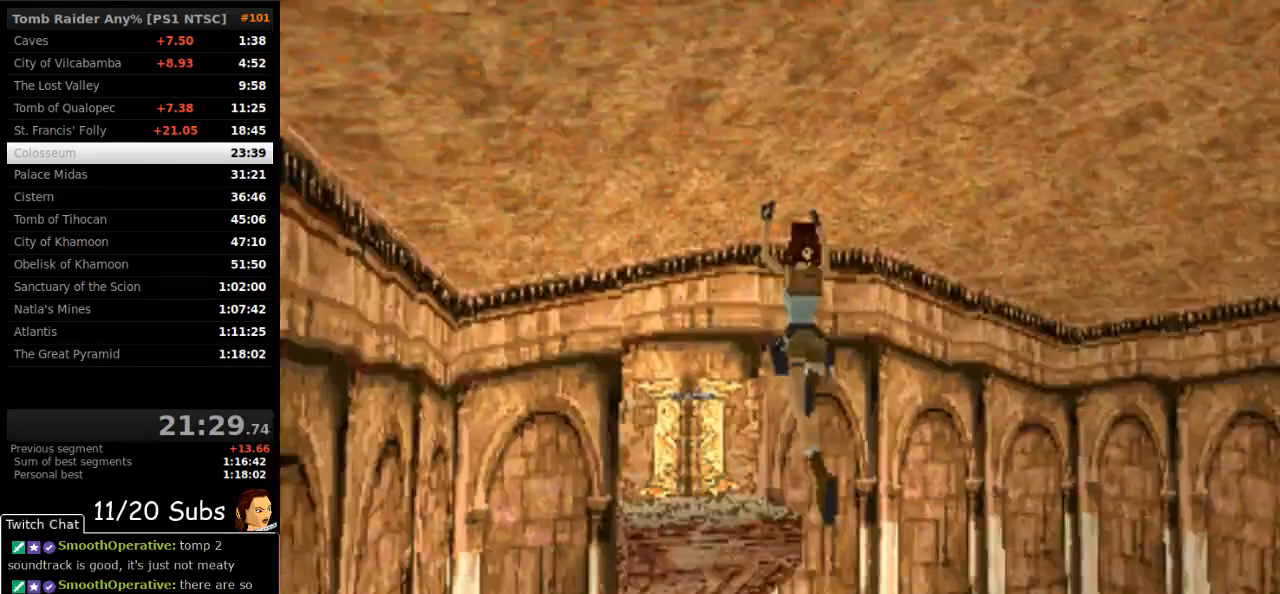
{"dt_ms": 500, "buttons": ["DPAD_UP"], "right_stick": "center"}
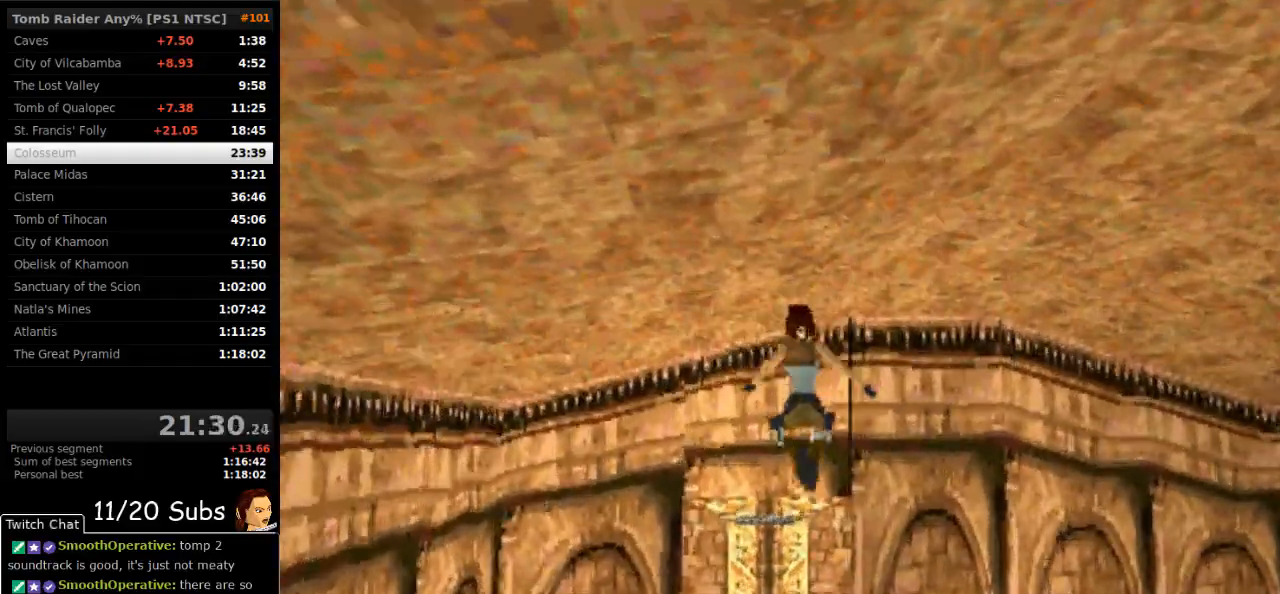
{"dt_ms": 500, "buttons": ["CROSS", "DPAD_UP", "DPAD_LEFT"], "right_stick": "center", "events": [[50, "DPAD_LEFT", "down"], [200, "DPAD_LEFT", "up"], [400, "DPAD_LEFT", "down"], [450, "CROSS", "down"]]}
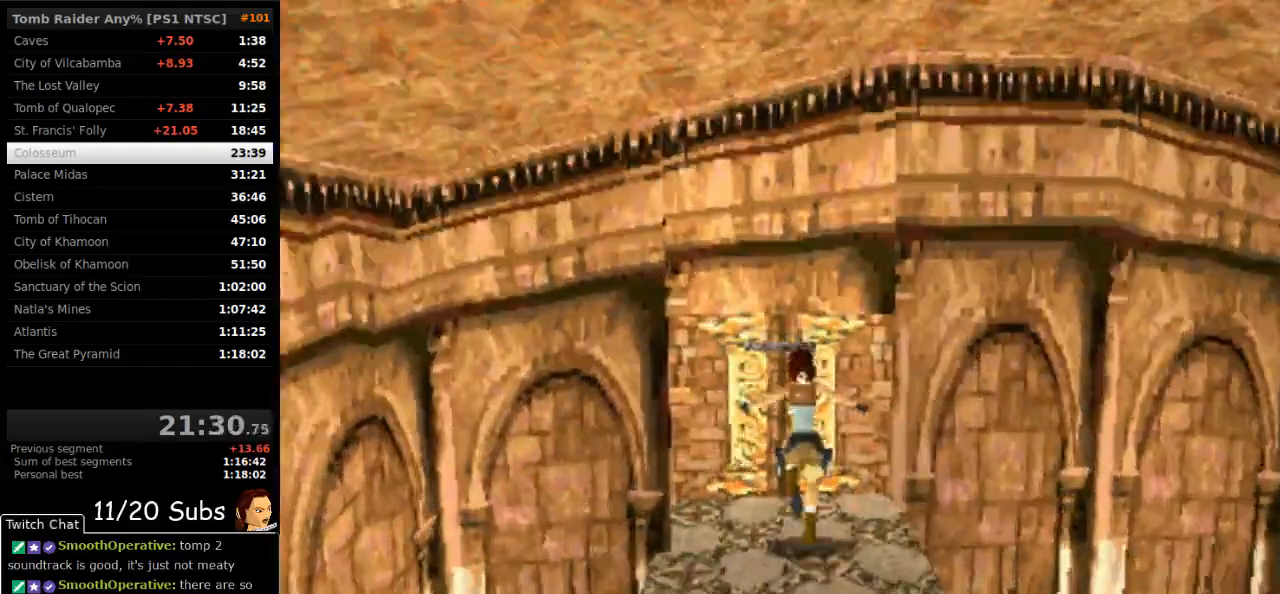
{"dt_ms": 500, "buttons": ["CROSS"], "right_stick": "center", "events": [[100, "DPAD_LEFT", "up"], [117, "DPAD_UP", "up"]]}
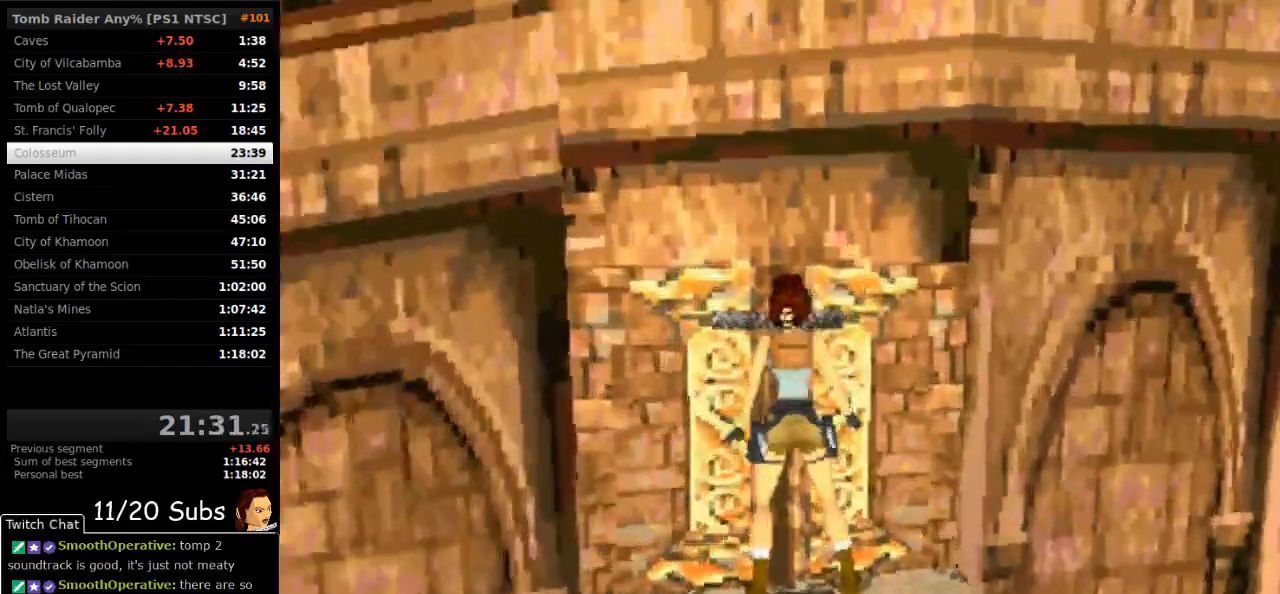
{"dt_ms": 500, "buttons": ["DPAD_RIGHT"], "right_stick": "center", "events": [[383, "DPAD_RIGHT", "down"], [400, "CROSS", "up"]]}
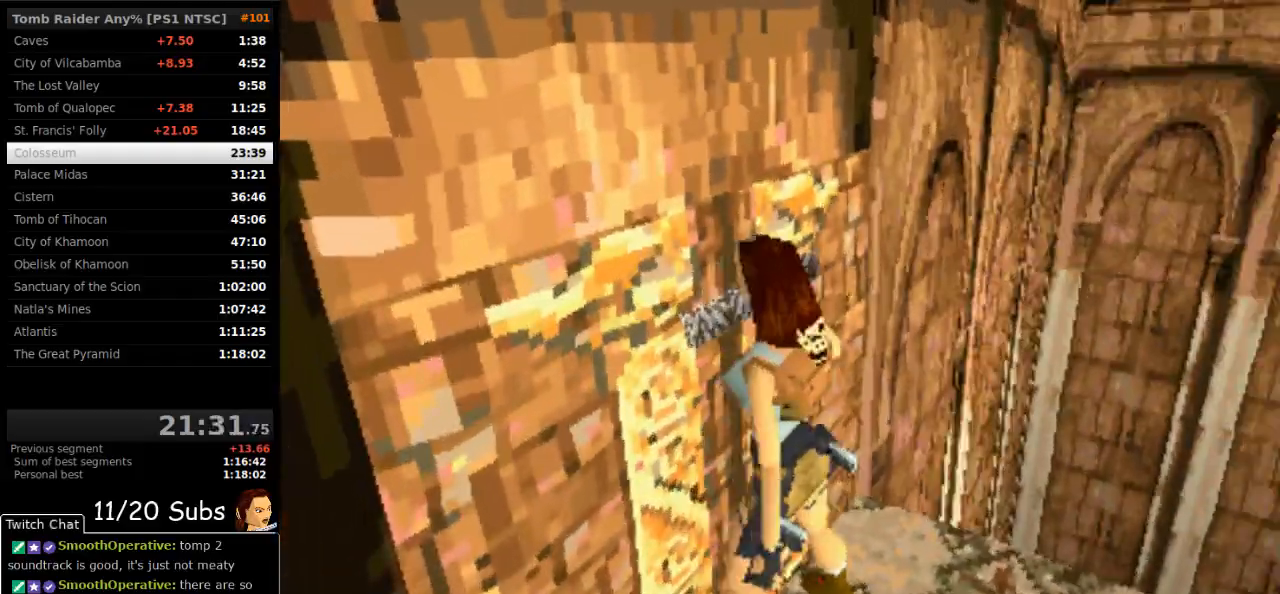
{"dt_ms": 500, "buttons": ["DPAD_RIGHT"], "right_stick": "center", "events": []}
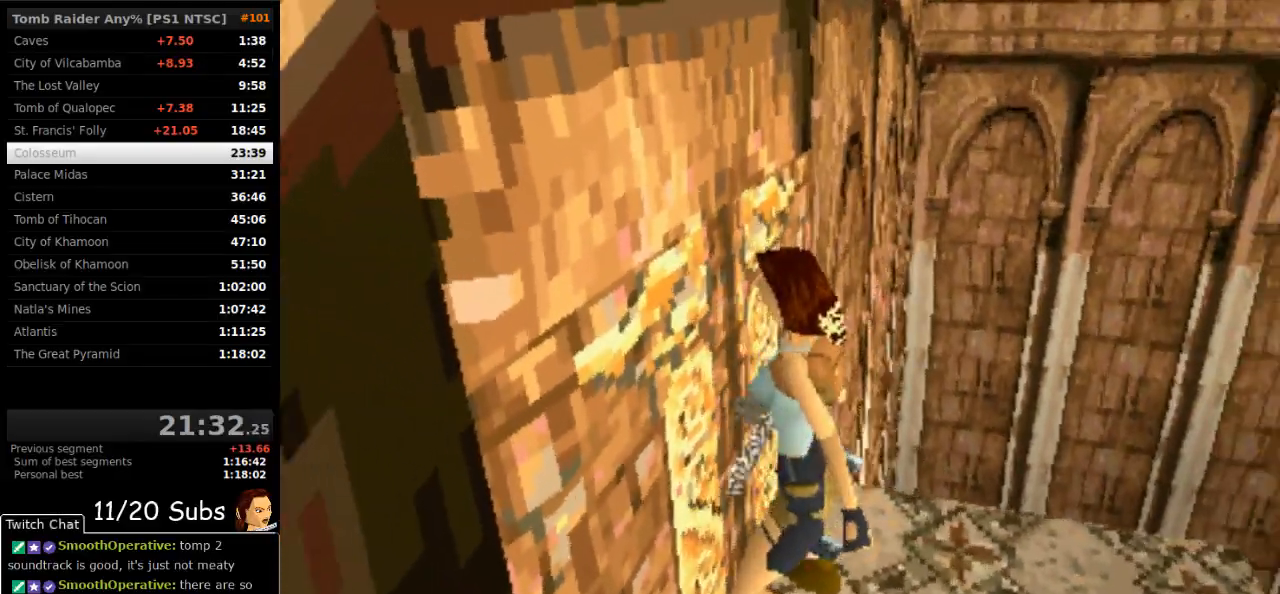
{"dt_ms": 500, "buttons": ["TRIANGLE", "DPAD_RIGHT"], "right_stick": "center", "events": [[417, "TRIANGLE", "down"]]}
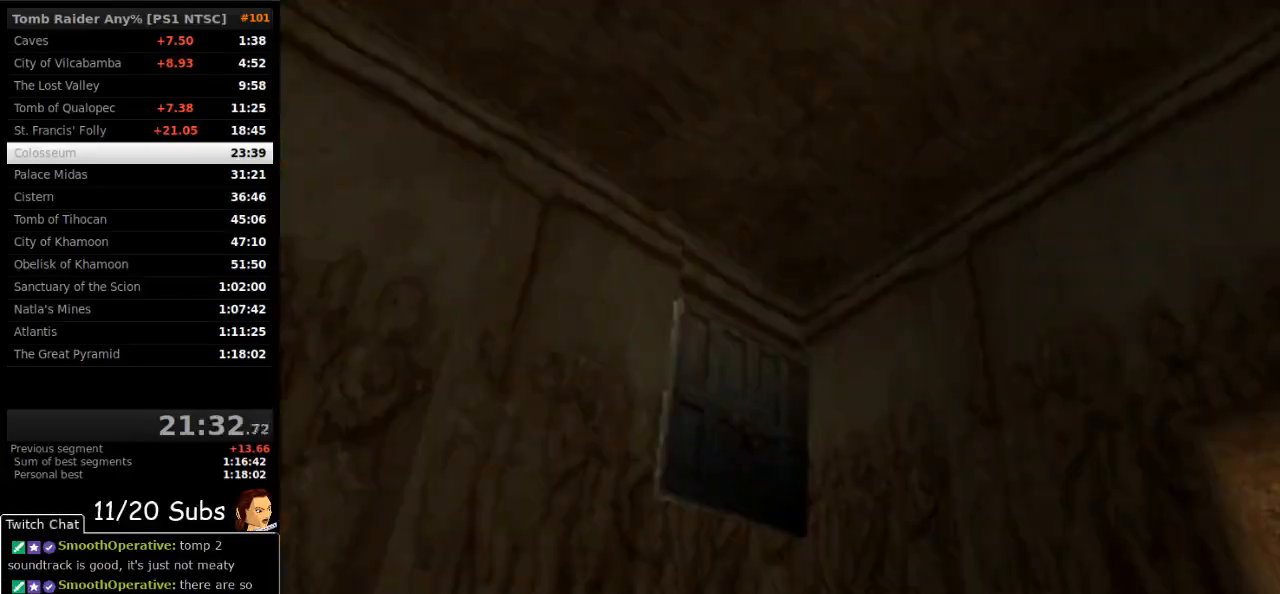
{"dt_ms": 500, "buttons": ["DPAD_RIGHT"], "right_stick": "center", "events": [[67, "TRIANGLE", "up"]]}